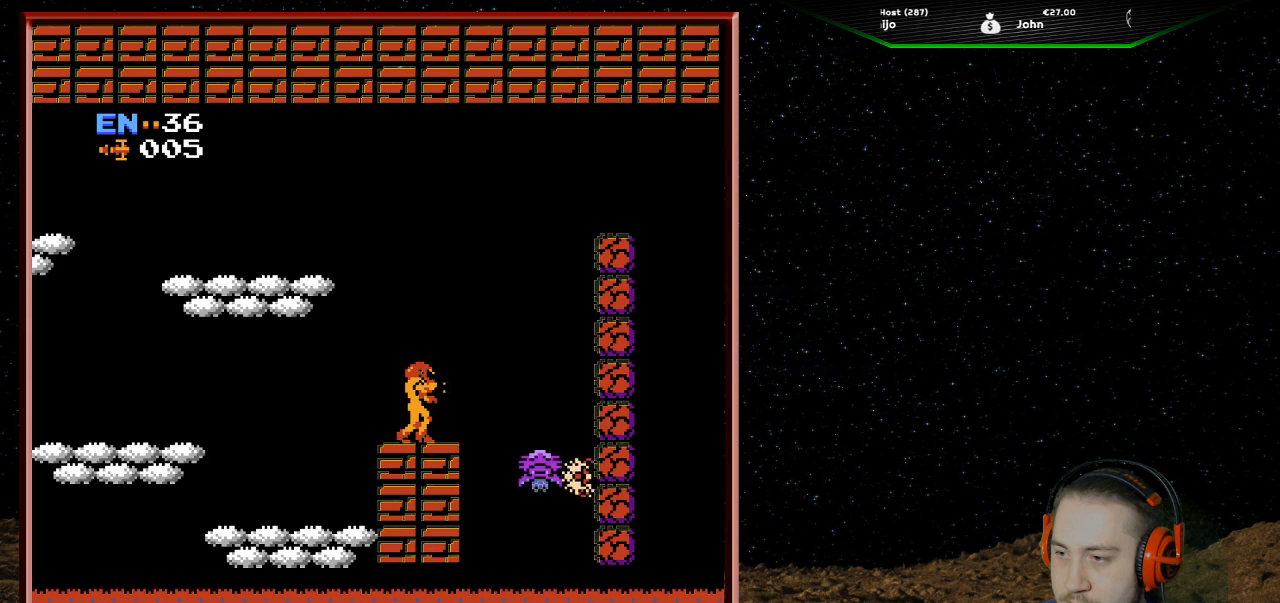
Gameplay with a controller (Nintendo layout); each line is a JSON object with the inputs held at the frame after it. "events" lists button and stick changes between this image and that frame as [ms after this image, input, new state], when the widget could be followed in between. Not read: L3 R3.
{"buttons": ["B"], "events": [[33, "B", "down"], [67, "B", "up"], [167, "B", "down"], [267, "B", "up"], [333, "B", "down"], [433, "B", "up"], [500, "B", "down"]]}
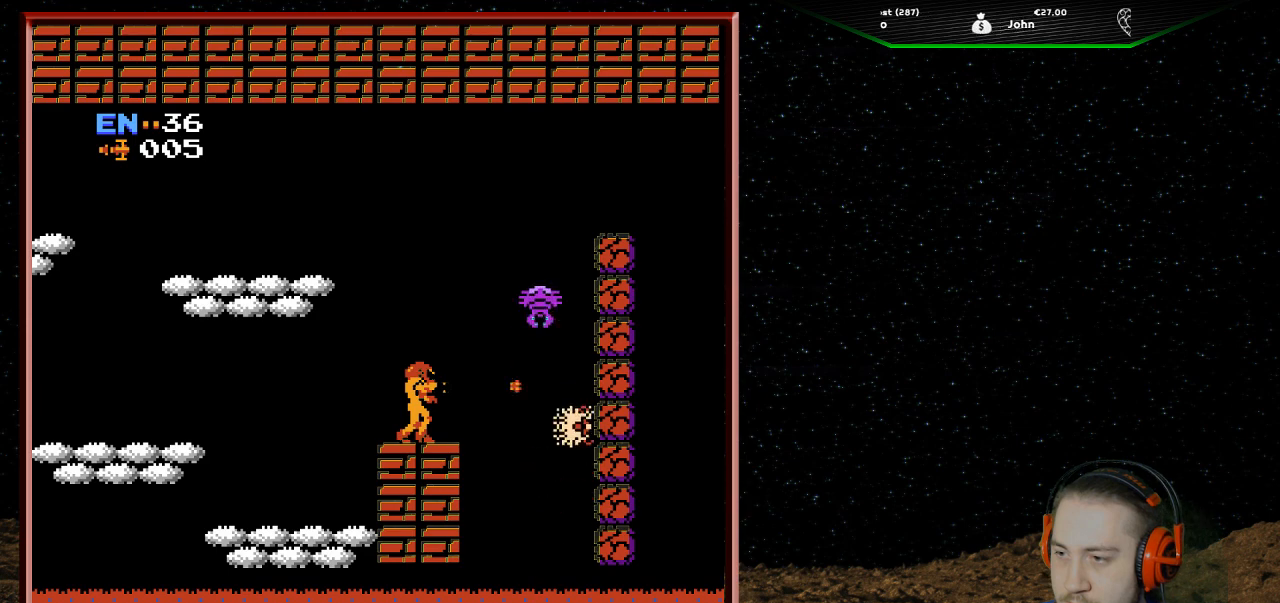
{"buttons": ["B"], "events": [[67, "B", "up"], [167, "B", "down"], [267, "B", "up"], [333, "B", "down"], [433, "B", "up"], [467, "B", "down"]]}
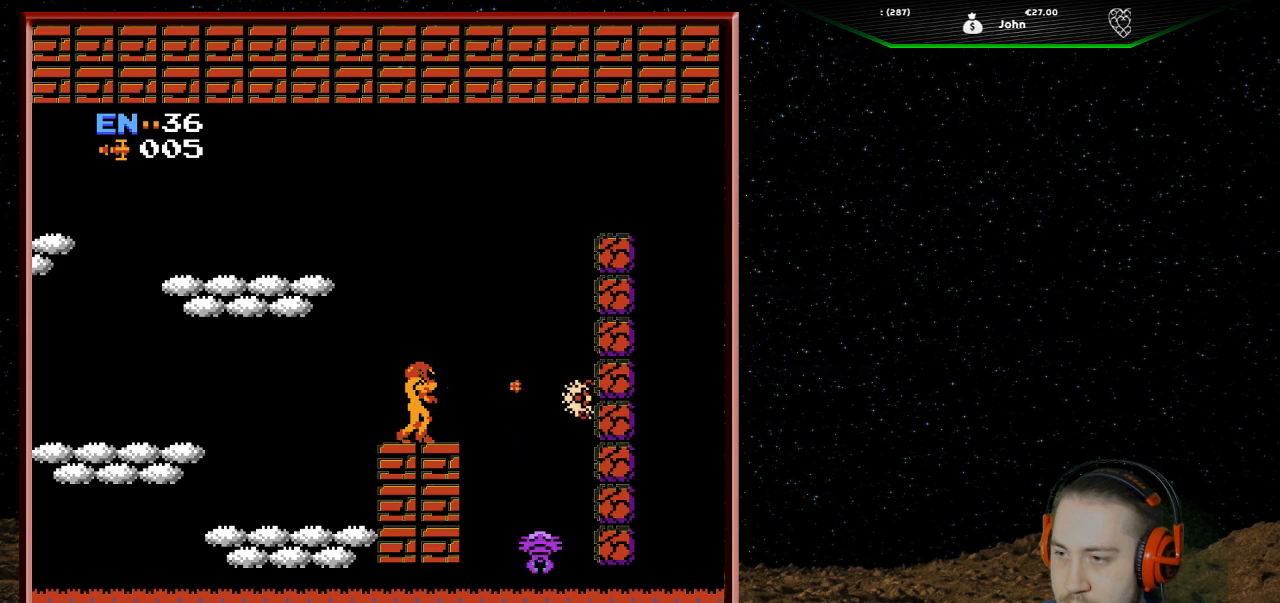
{"buttons": [], "events": [[67, "B", "up"], [133, "B", "down"], [233, "B", "up"], [300, "B", "down"], [400, "B", "up"]]}
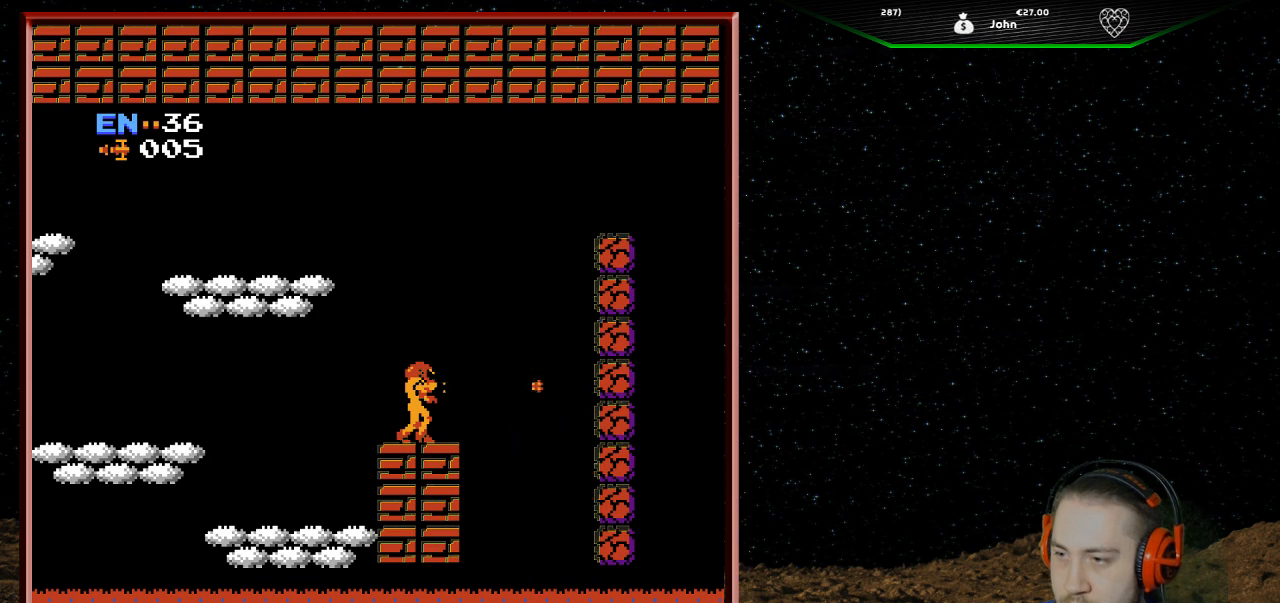
{"buttons": [], "events": []}
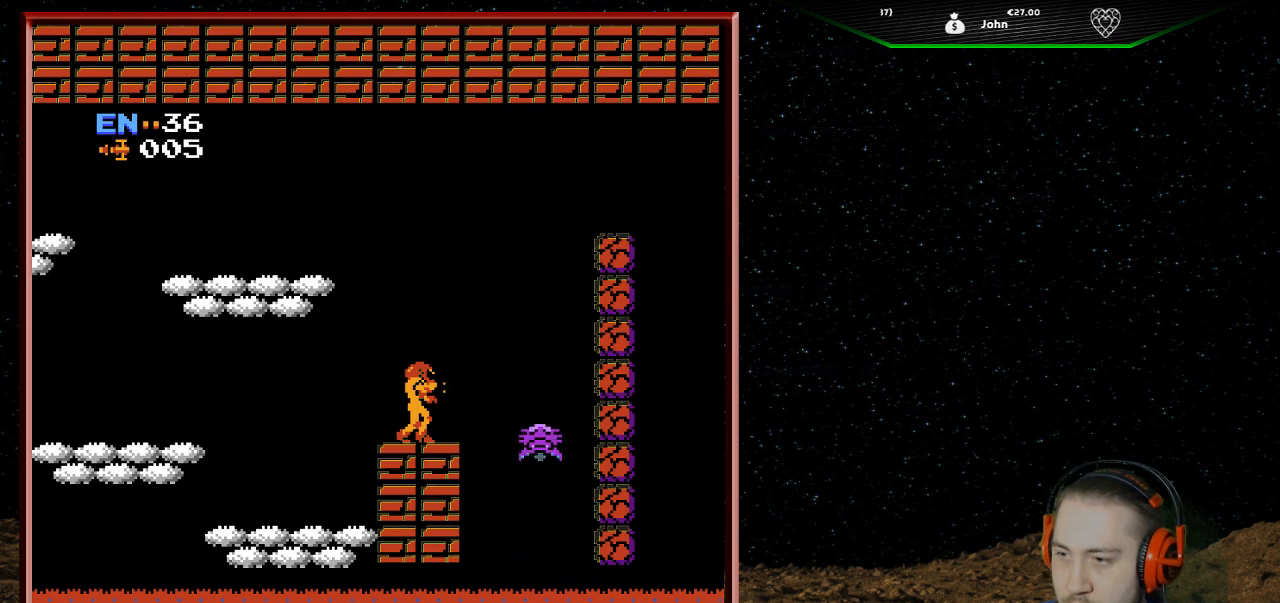
{"buttons": [], "events": []}
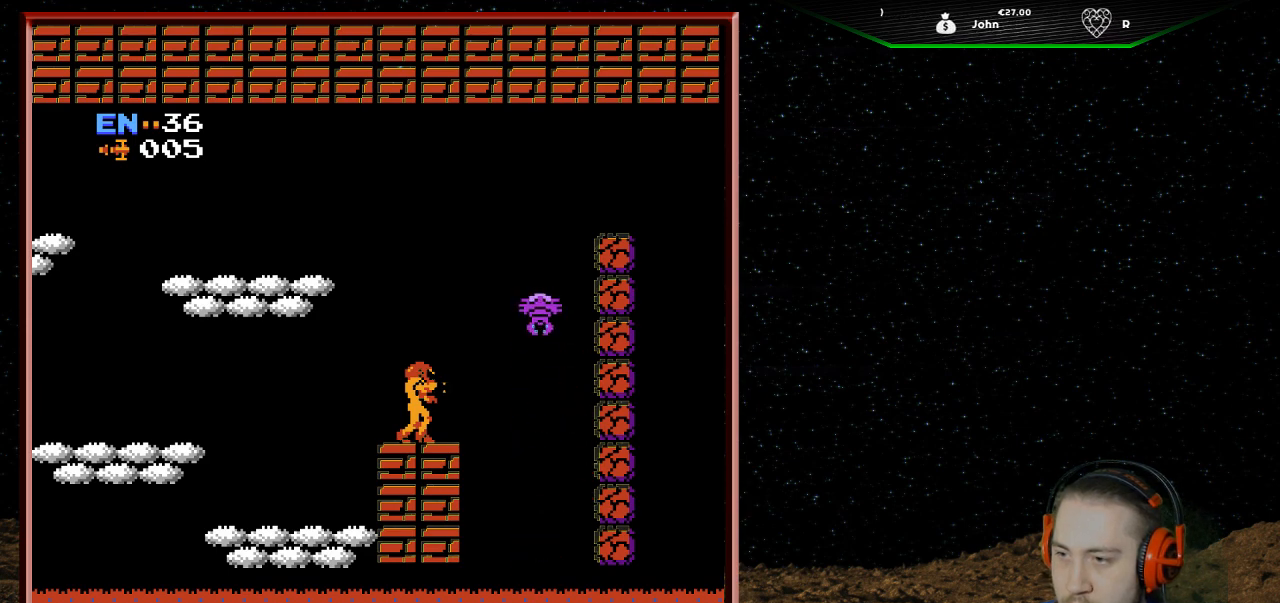
{"buttons": ["DPAD_RIGHT"], "events": [[67, "DPAD_RIGHT", "down"], [233, "DPAD_RIGHT", "up"], [400, "DPAD_RIGHT", "down"]]}
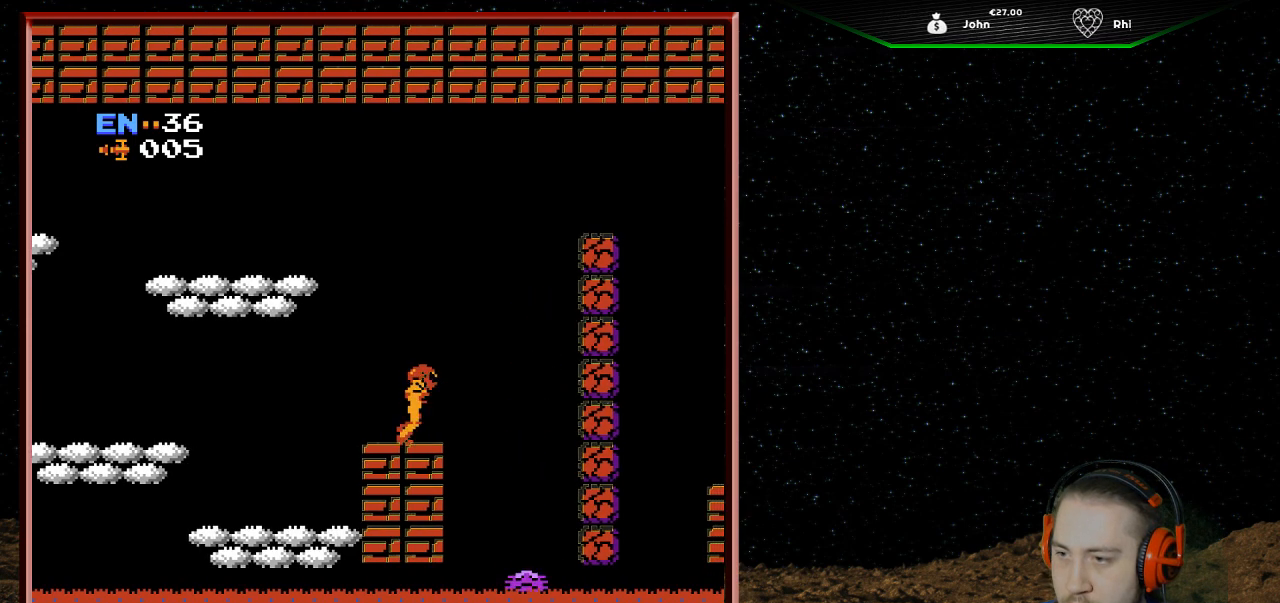
{"buttons": ["A", "DPAD_RIGHT"], "events": [[100, "A", "down"]]}
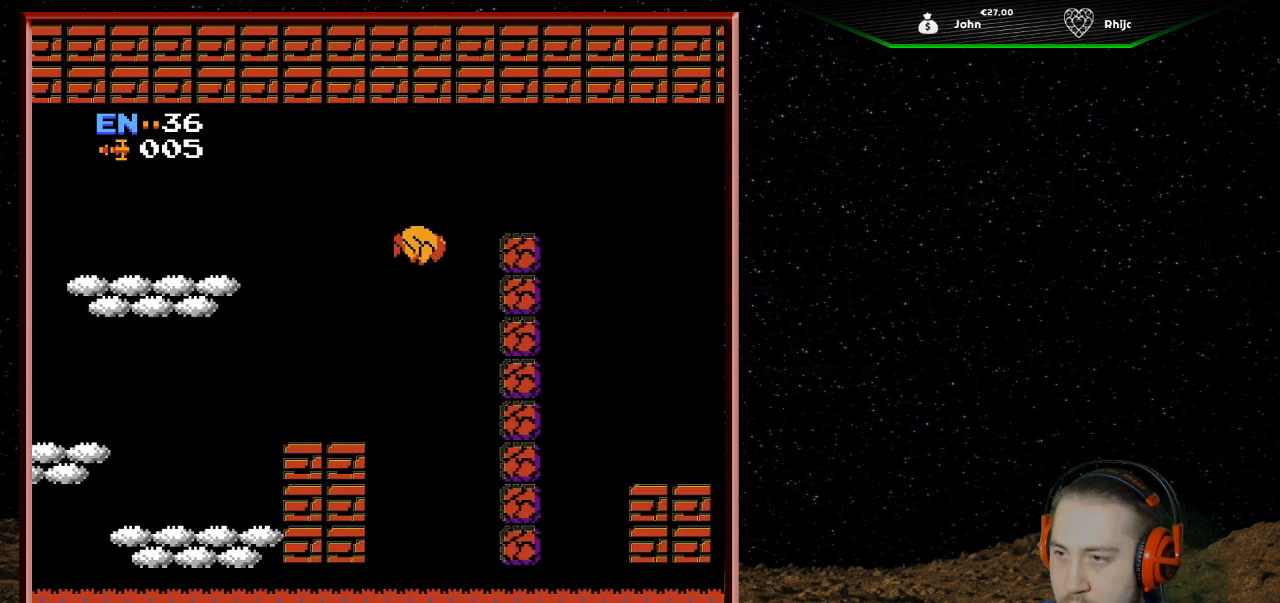
{"buttons": ["DPAD_RIGHT"], "events": [[500, "A", "up"]]}
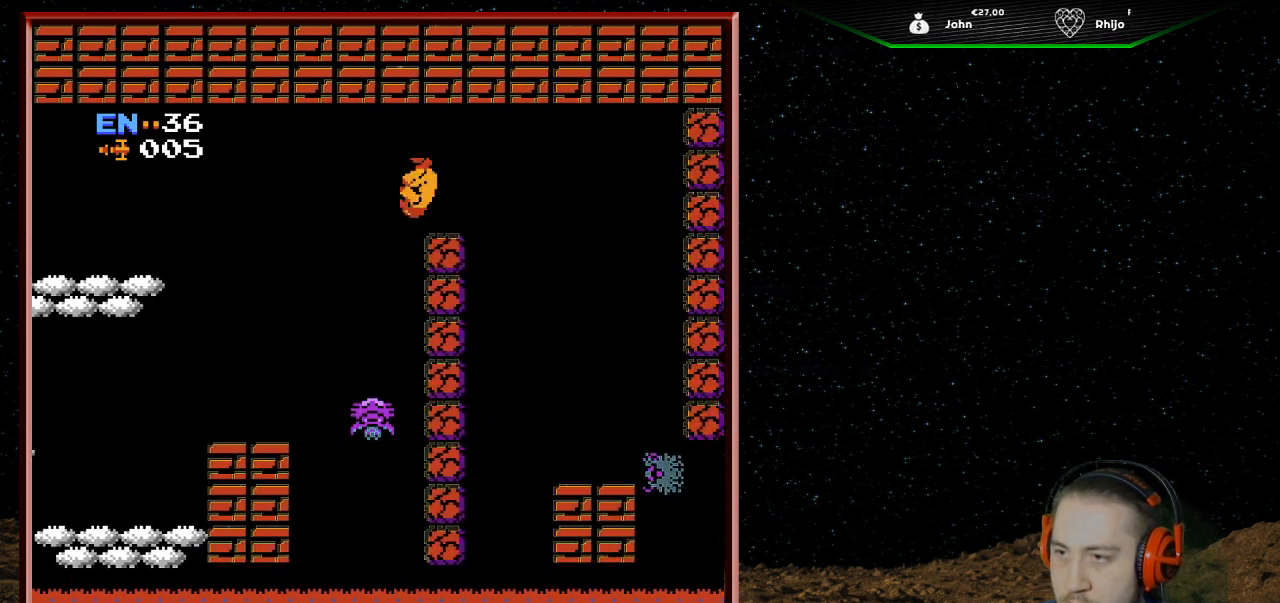
{"buttons": [], "events": [[33, "DPAD_RIGHT", "up"]]}
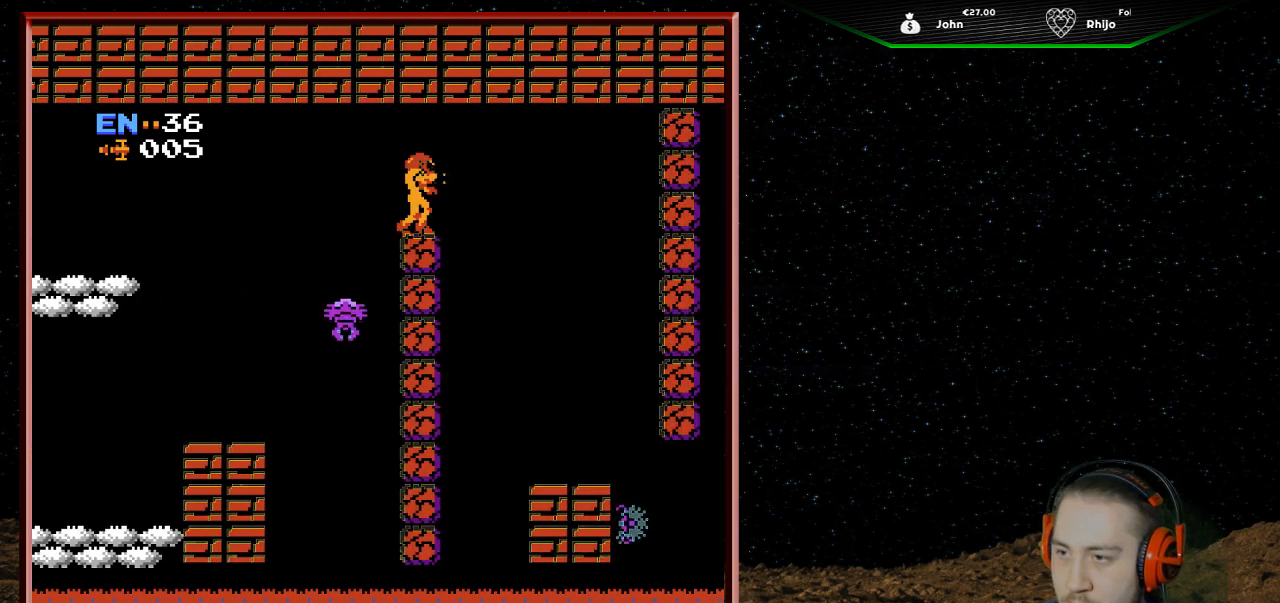
{"buttons": ["DPAD_RIGHT"], "events": [[100, "DPAD_RIGHT", "down"]]}
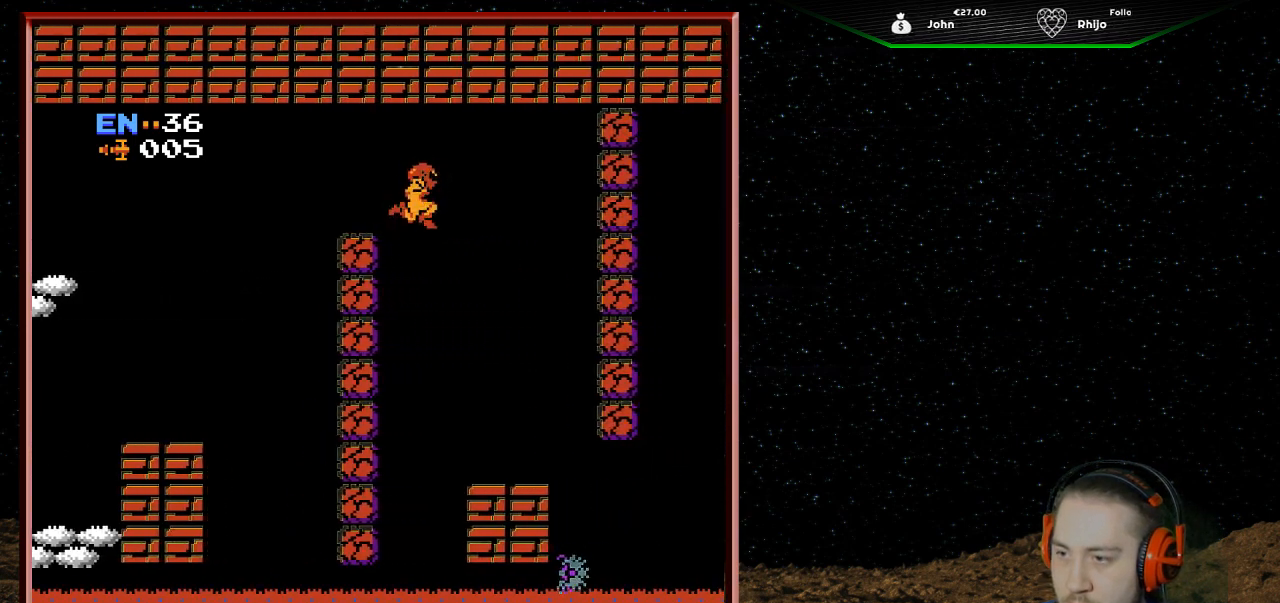
{"buttons": [], "events": [[333, "DPAD_RIGHT", "up"]]}
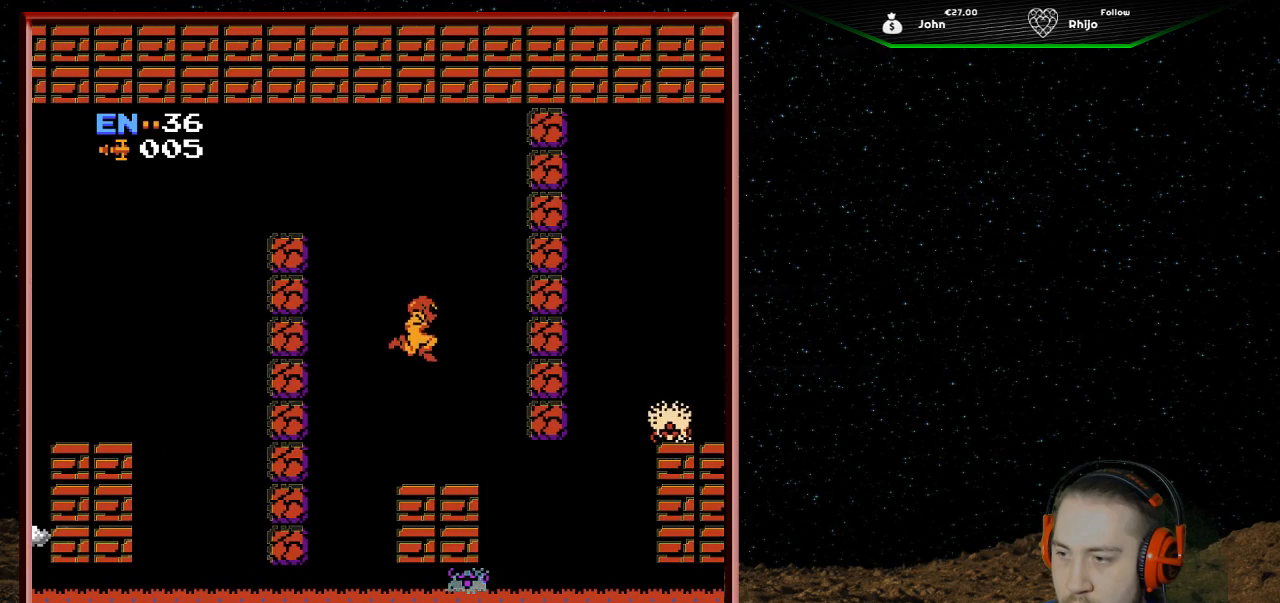
{"buttons": [], "events": [[267, "DPAD_RIGHT", "down"], [433, "DPAD_RIGHT", "up"]]}
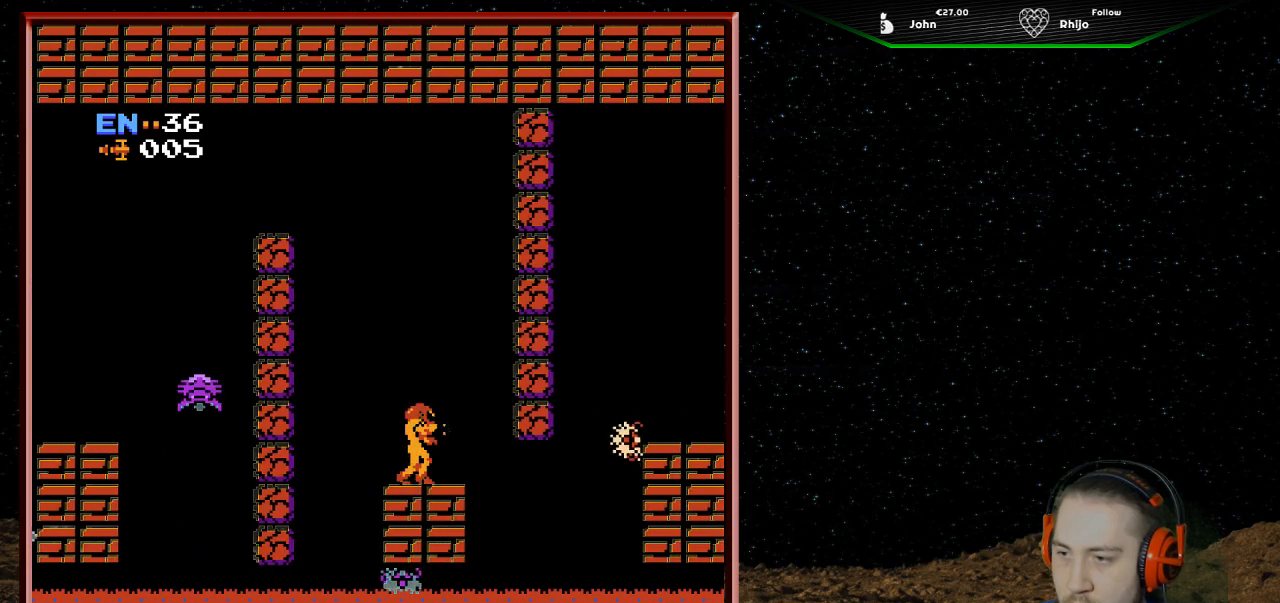
{"buttons": [], "events": [[267, "DPAD_RIGHT", "down"], [433, "DPAD_RIGHT", "up"]]}
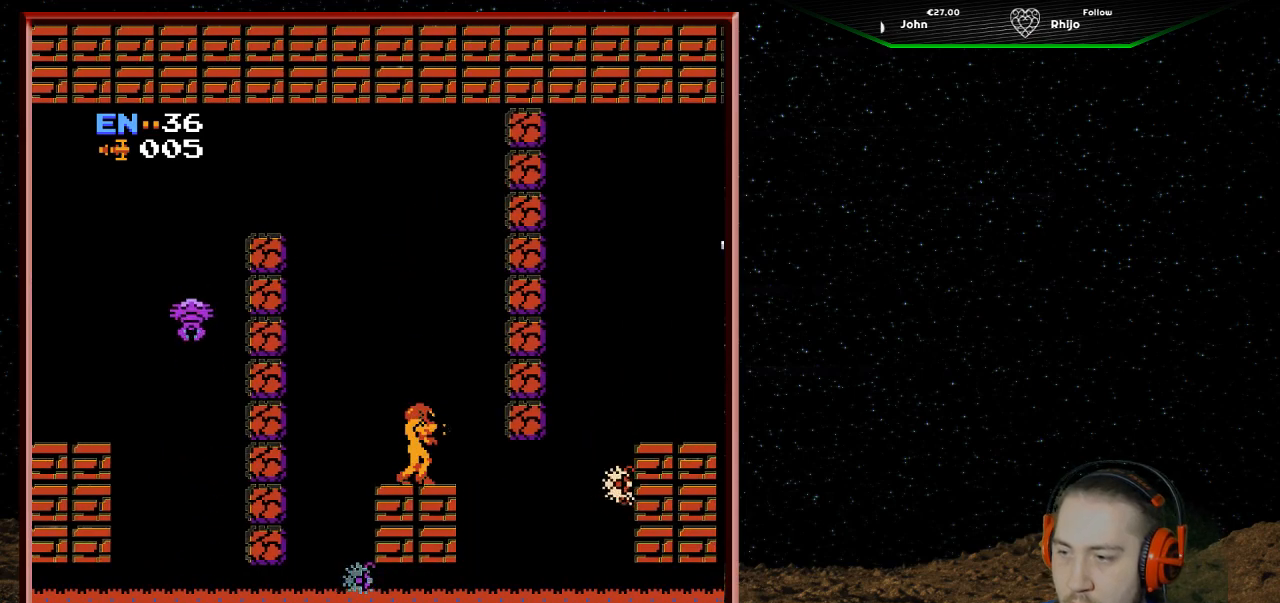
{"buttons": ["DPAD_RIGHT"], "events": [[433, "DPAD_RIGHT", "down"]]}
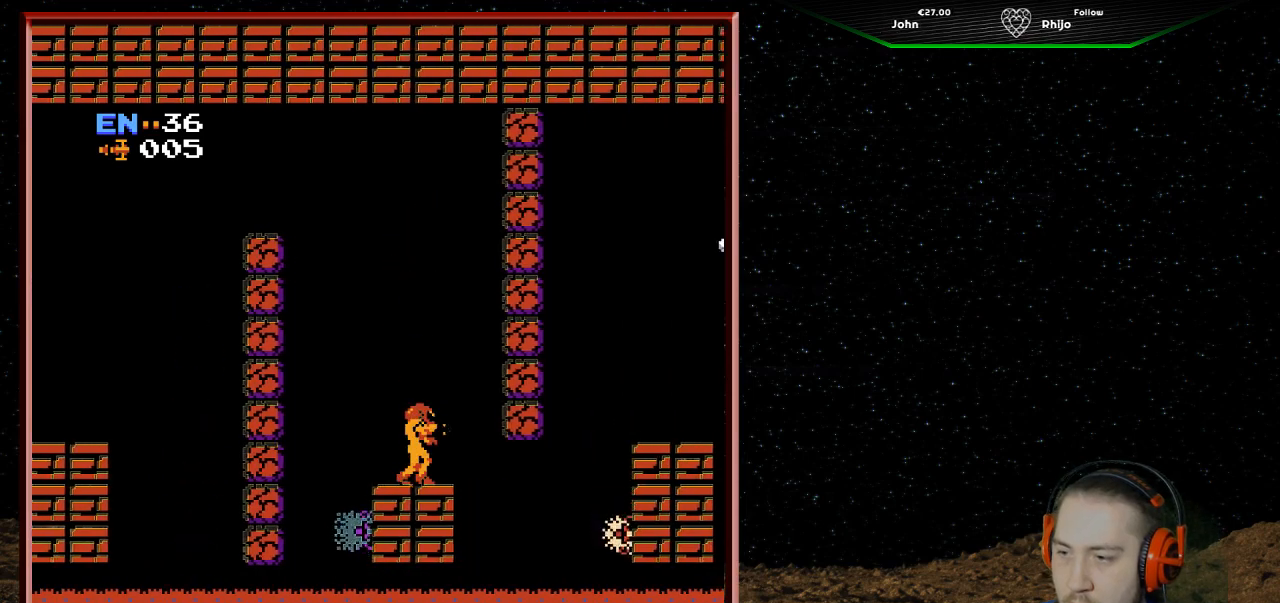
{"buttons": [], "events": [[233, "DPAD_RIGHT", "up"]]}
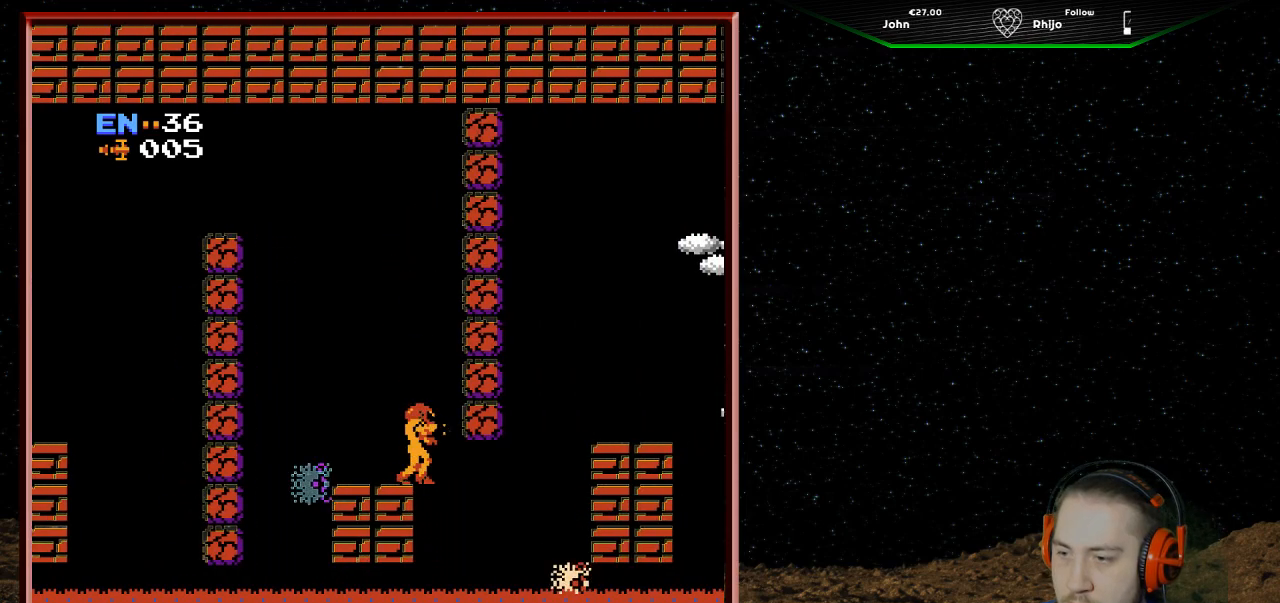
{"buttons": ["DPAD_RIGHT"], "events": [[433, "DPAD_RIGHT", "down"]]}
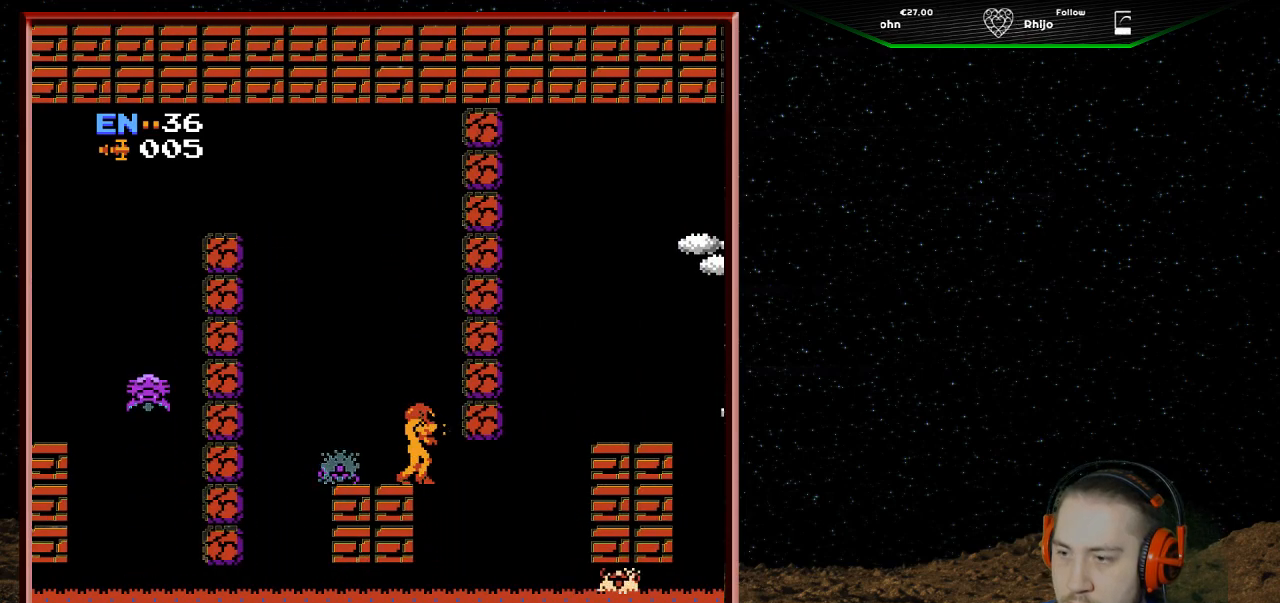
{"buttons": ["DPAD_RIGHT"], "events": []}
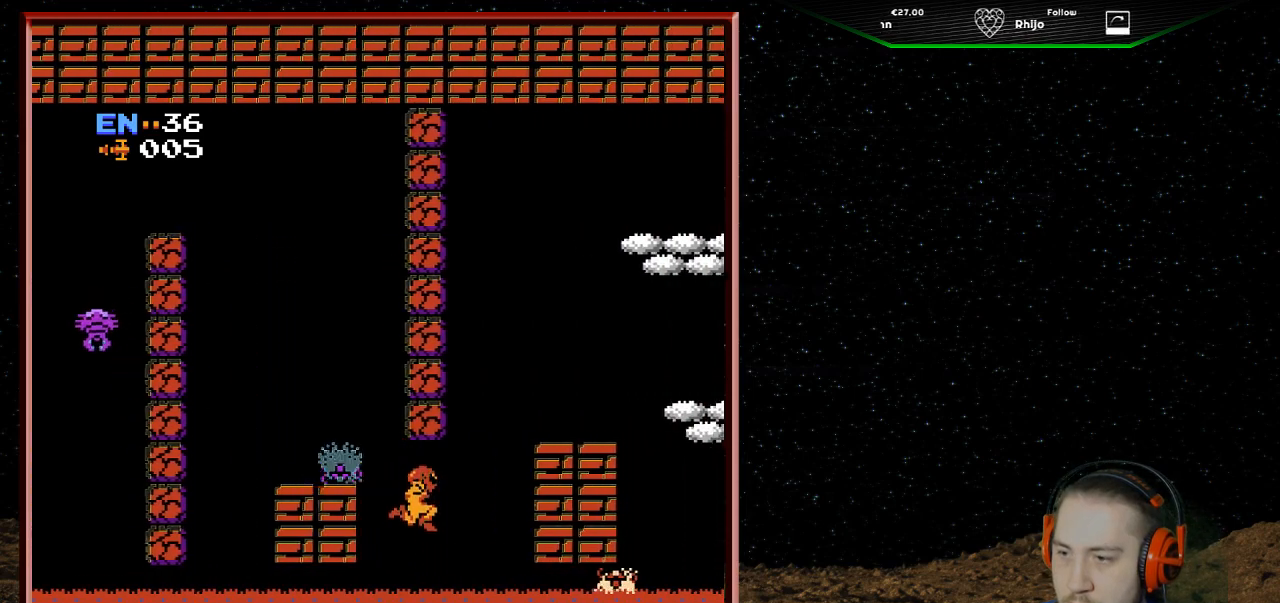
{"buttons": ["A"], "events": [[333, "DPAD_RIGHT", "up"], [367, "A", "down"]]}
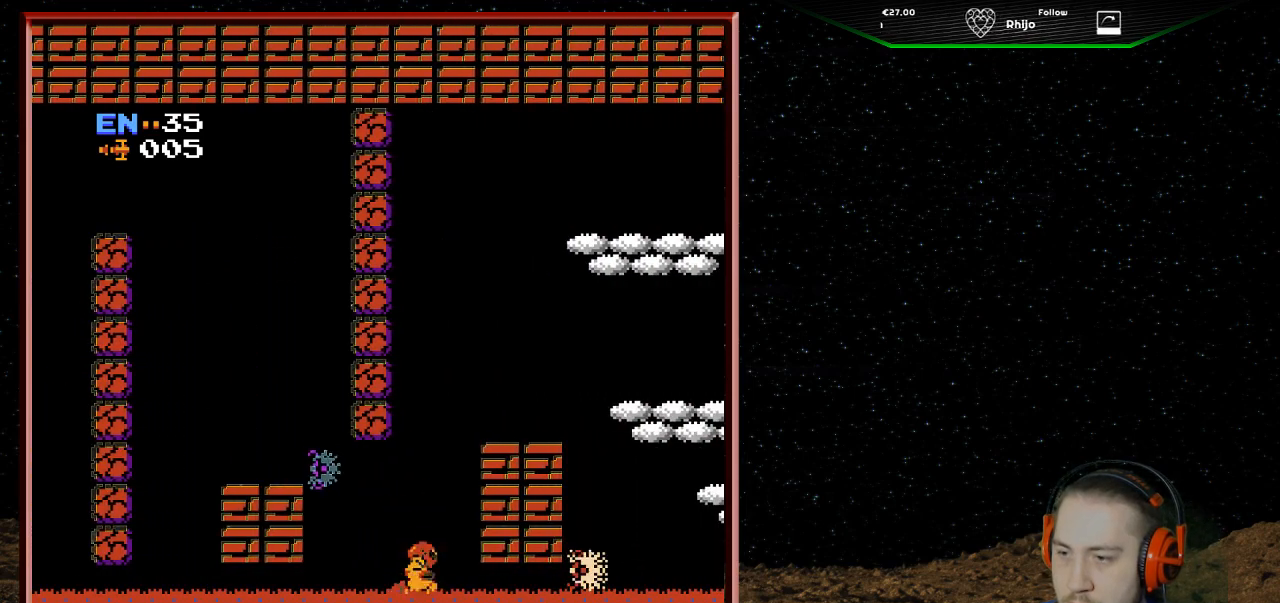
{"buttons": ["DPAD_RIGHT"], "events": [[100, "DPAD_RIGHT", "down"], [467, "A", "up"]]}
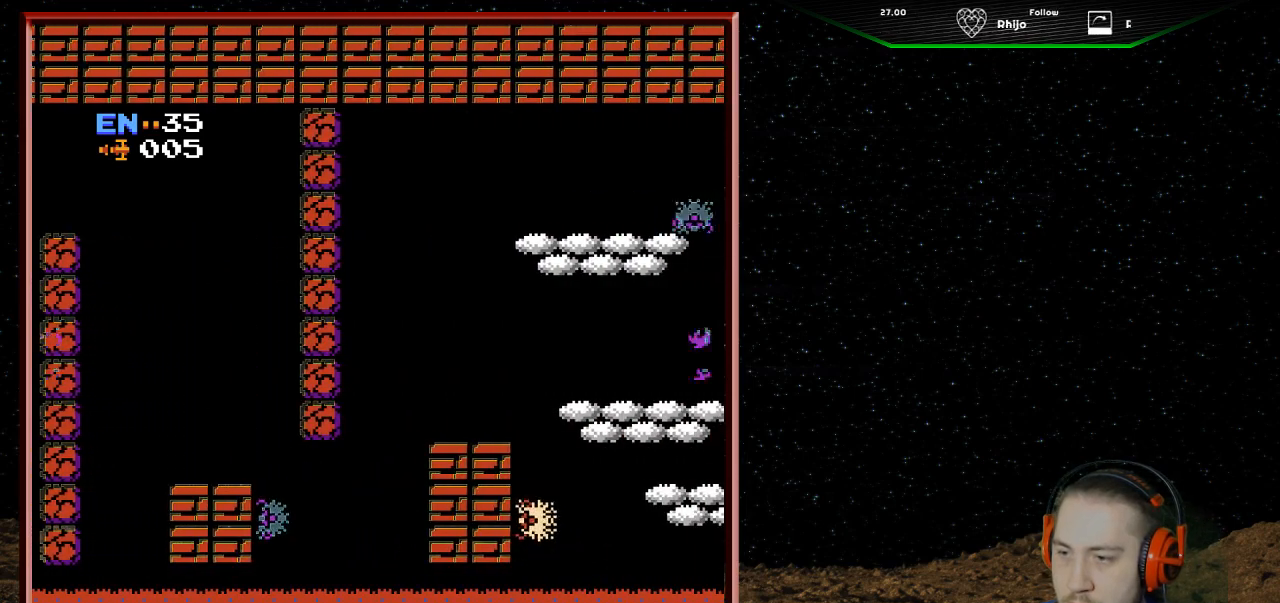
{"buttons": [], "events": [[167, "DPAD_RIGHT", "up"]]}
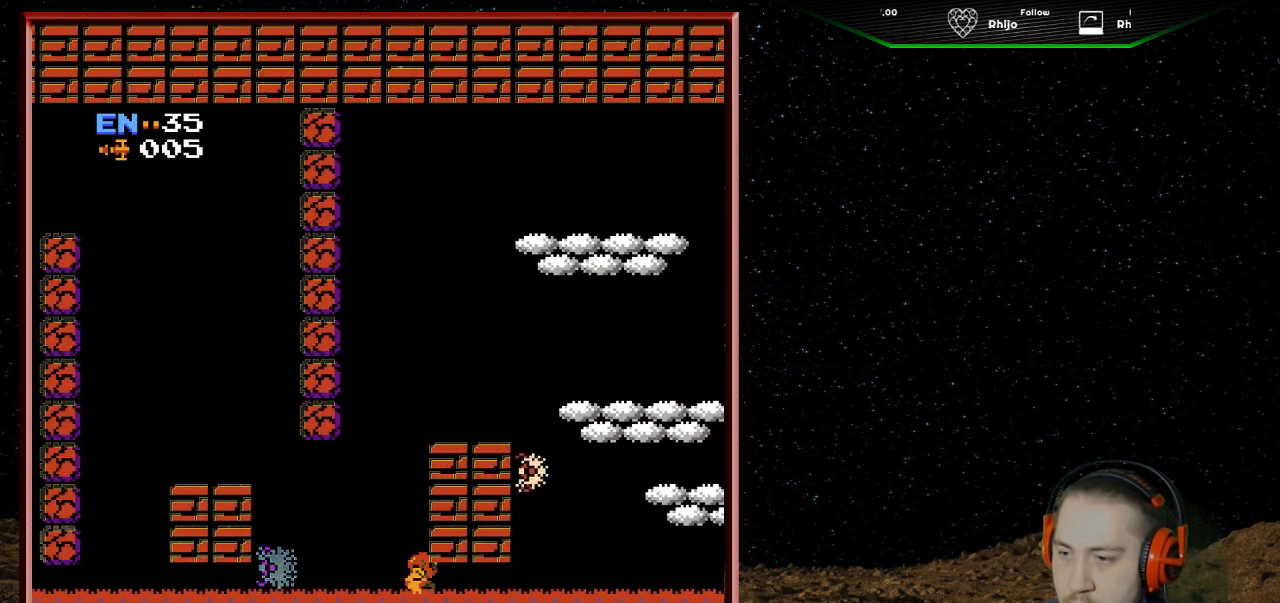
{"buttons": ["A"], "events": [[233, "A", "down"]]}
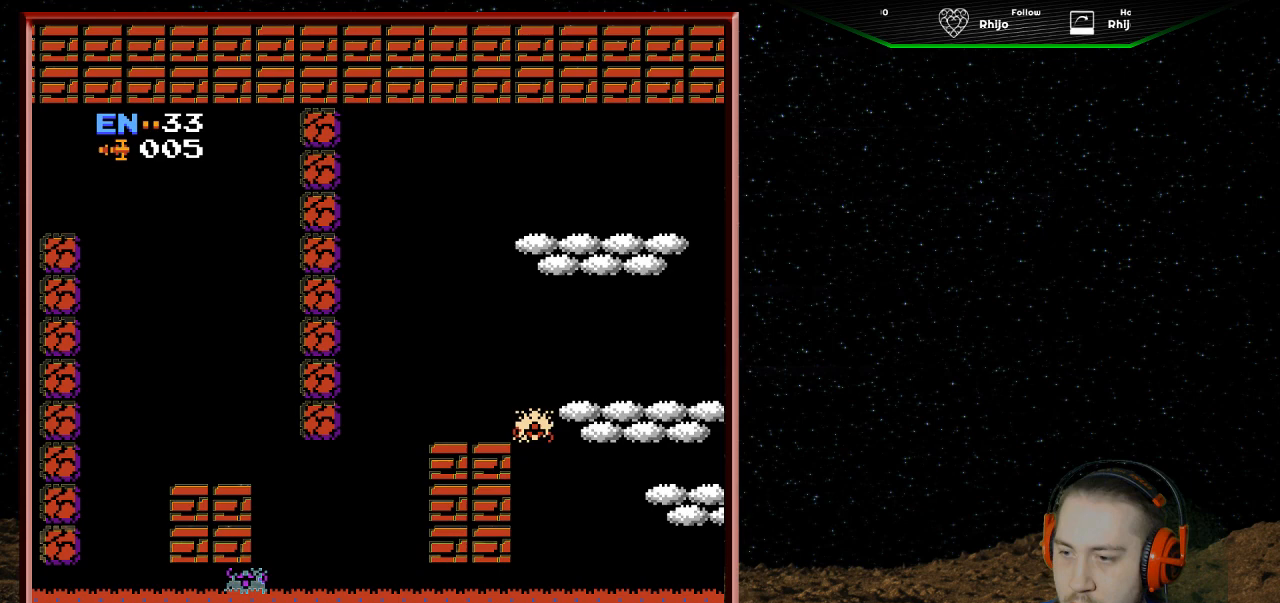
{"buttons": ["A"], "events": [[467, "DPAD_RIGHT", "down"], [500, "DPAD_RIGHT", "up"]]}